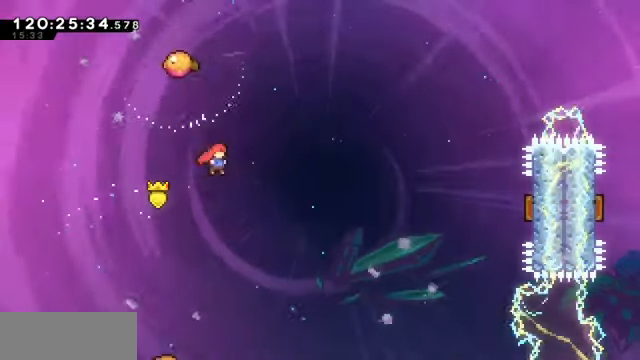
Gameplay with keyboard; each line is a JSON object with the keys held at the frame after it. "events" lists presses ("down") and releases ("up") of "dash", "demo", "down", "dump", "grab", "jump", "left", "pause", "right" and "up" between this image and that frame as [ms after this image, input, new state], when the widget could be followed in between. No other keys are recorded. Mouse input is not recorded. Key names are as the overlay labels them; some are game actions (e.g. jump) rather than physical keys.
{"keys": ["grab", "right", "up"], "events": [[167, "right", "down"], [233, "dash", "up"]]}
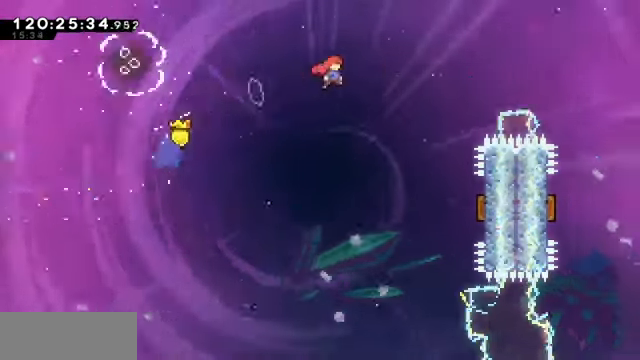
{"keys": ["dash", "grab", "right", "up"], "events": [[267, "dash", "down"]]}
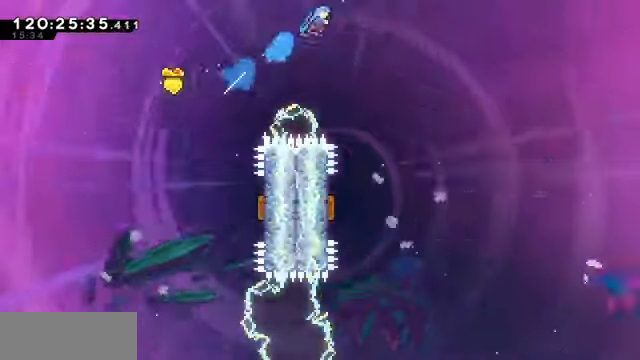
{"keys": [], "events": [[133, "dash", "up"], [133, "grab", "up"], [166, "up", "up"], [233, "right", "up"]]}
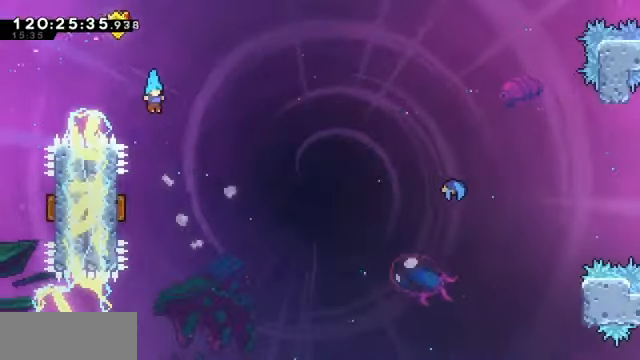
{"keys": ["right"], "events": [[133, "left", "down"], [400, "left", "up"], [400, "right", "down"]]}
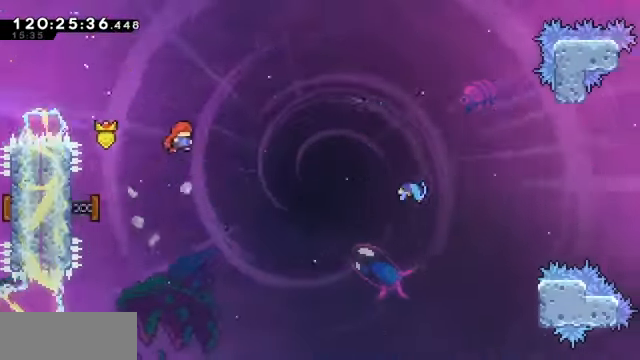
{"keys": ["right"], "events": []}
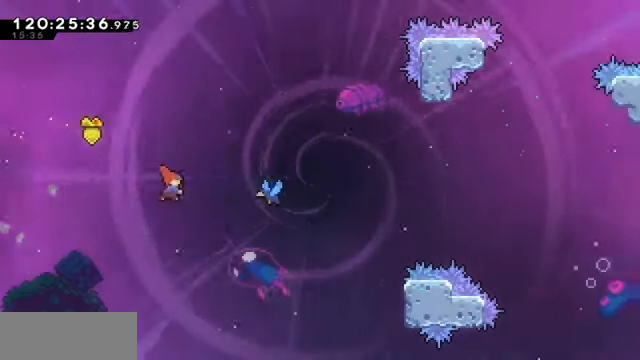
{"keys": ["grab", "right"], "events": [[33, "dash", "down"], [33, "grab", "down"], [266, "dash", "up"]]}
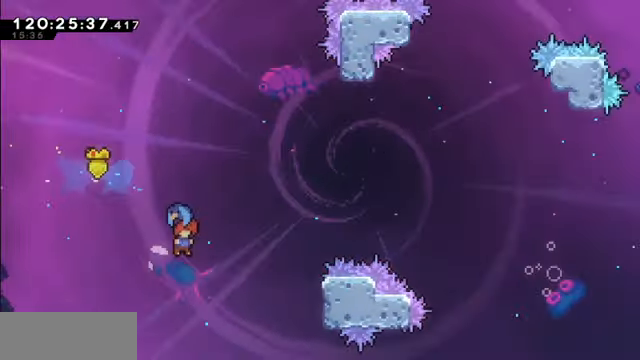
{"keys": ["grab", "right"], "events": []}
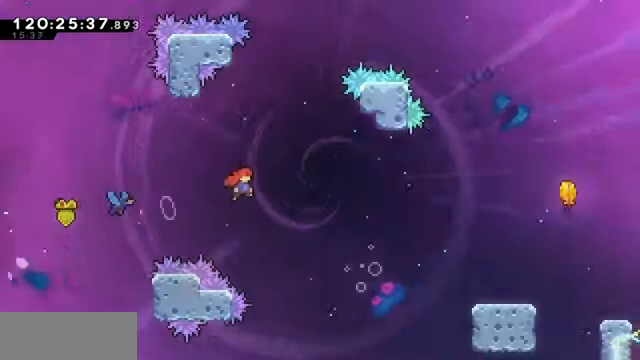
{"keys": ["dash", "grab", "right", "up"], "events": [[433, "up", "down"], [500, "dash", "down"]]}
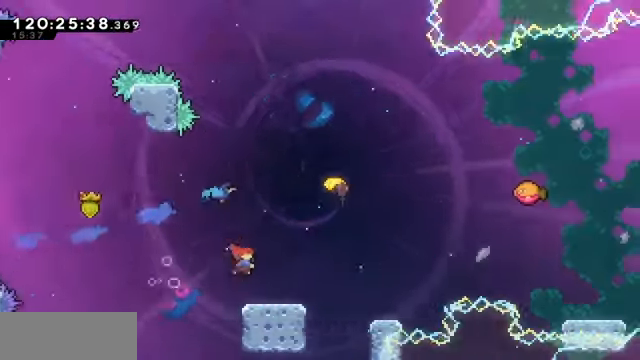
{"keys": ["right", "up"], "events": [[166, "dash", "up"], [166, "grab", "up"]]}
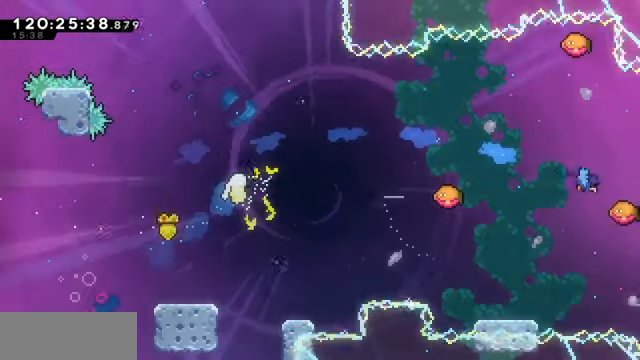
{"keys": ["right"], "events": [[166, "up", "up"]]}
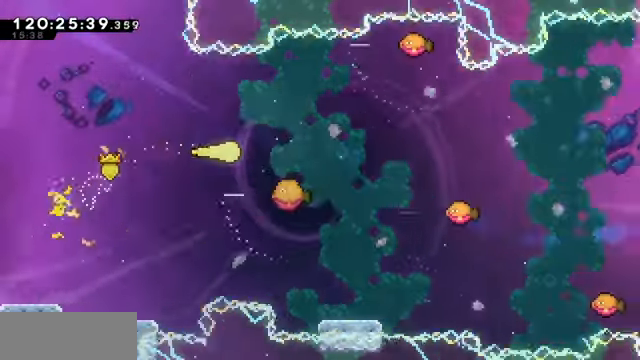
{"keys": ["right"], "events": [[66, "up", "down"], [133, "up", "up"]]}
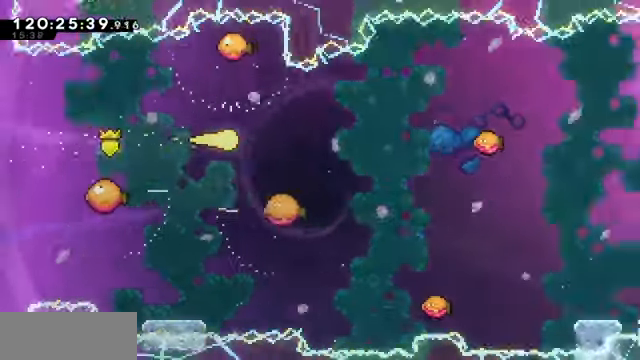
{"keys": ["right"], "events": [[200, "up", "down"], [400, "up", "up"]]}
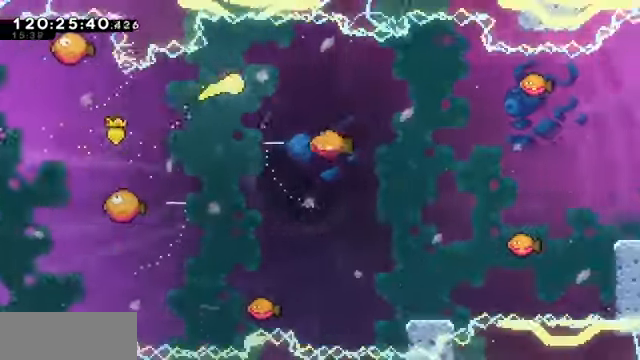
{"keys": ["down", "right"], "events": [[334, "down", "down"]]}
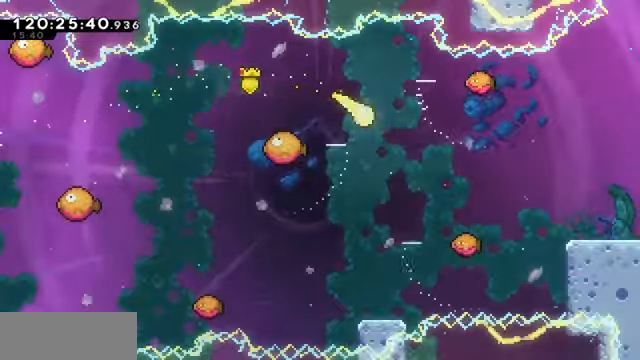
{"keys": ["demo", "grab", "right"], "events": [[167, "down", "up"], [334, "grab", "down"], [400, "demo", "down"]]}
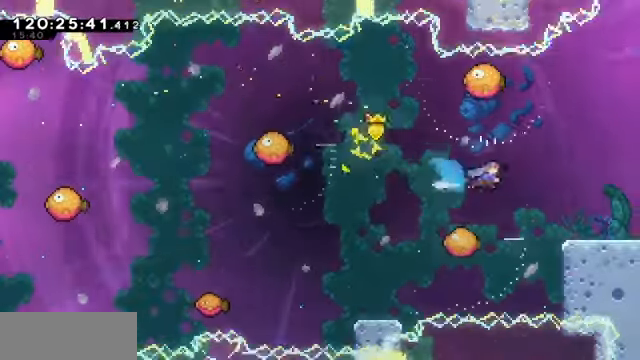
{"keys": ["grab", "right"], "events": [[67, "demo", "up"]]}
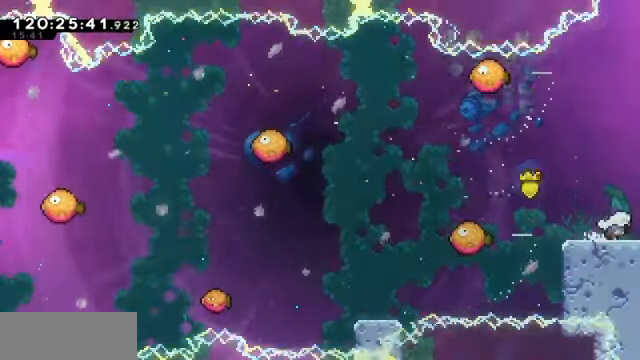
{"keys": ["grab", "right"], "events": []}
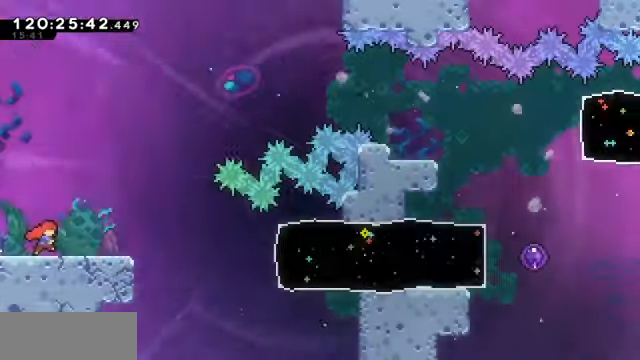
{"keys": ["grab", "right"], "events": []}
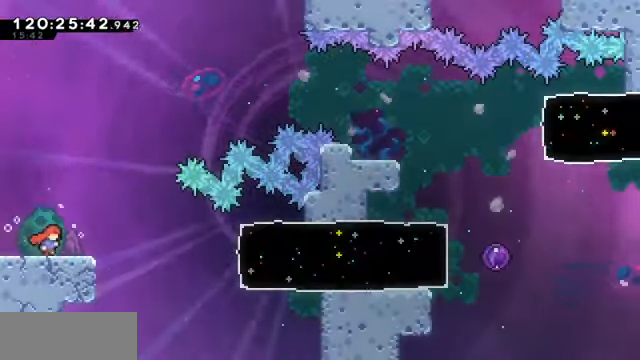
{"keys": ["right"], "events": [[200, "jump", "down"], [300, "grab", "up"], [334, "jump", "up"]]}
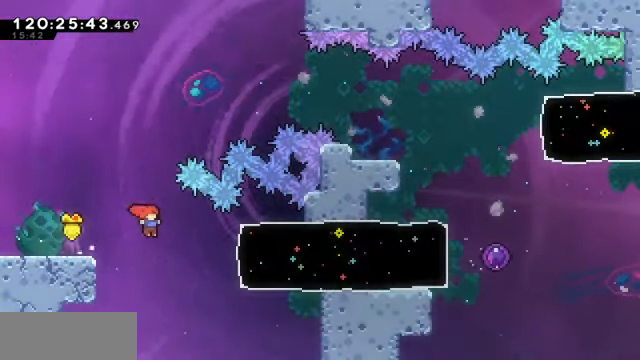
{"keys": ["right"], "events": [[167, "dash", "down"], [334, "dash", "up"]]}
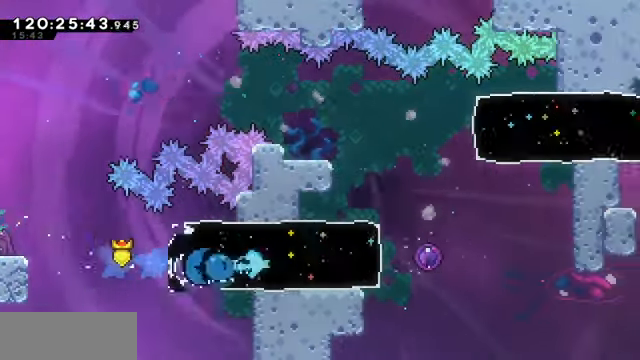
{"keys": ["right"], "events": []}